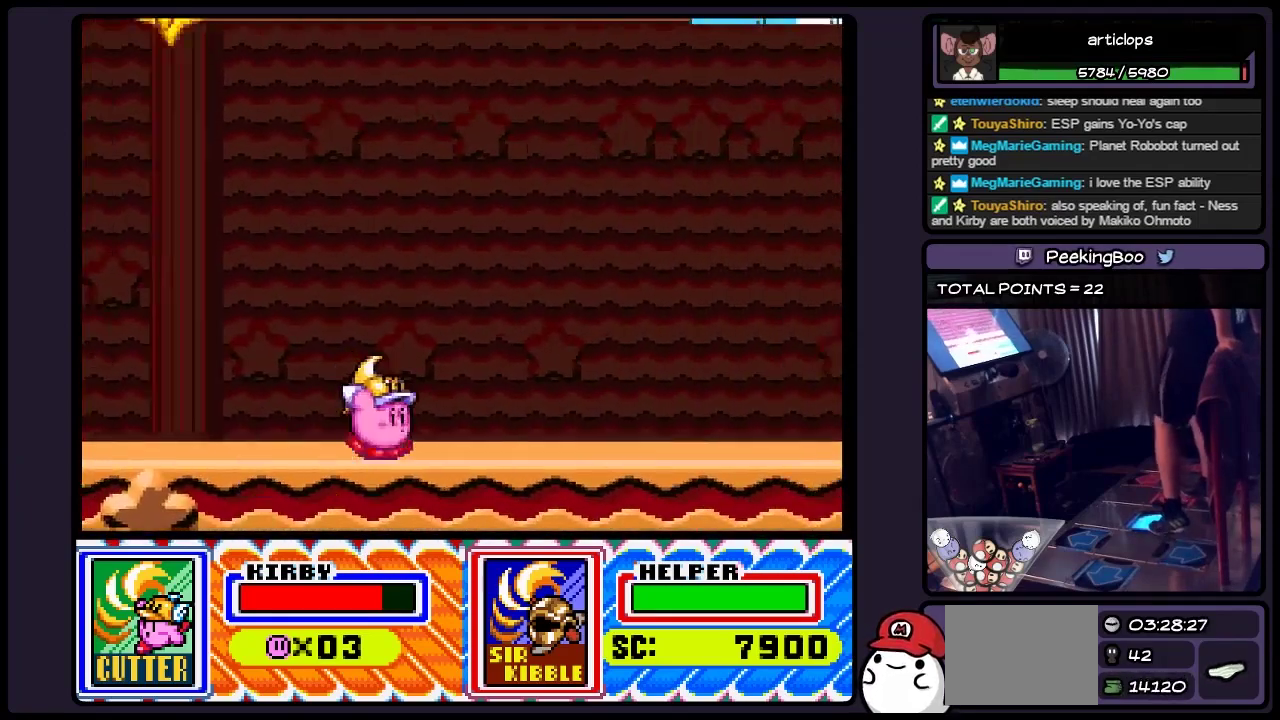
Gameplay with a controller (Nintendo layout); each line is a JSON object with the inputs held at the frame after it. "events" lists button and stick changes between this image and that frame as [ms after this image, input, new state], when the widget could be followed in between. Not read: L3 R3.
{"buttons": ["DPAD_RIGHT"], "events": [[83, "DPAD_RIGHT", "down"]]}
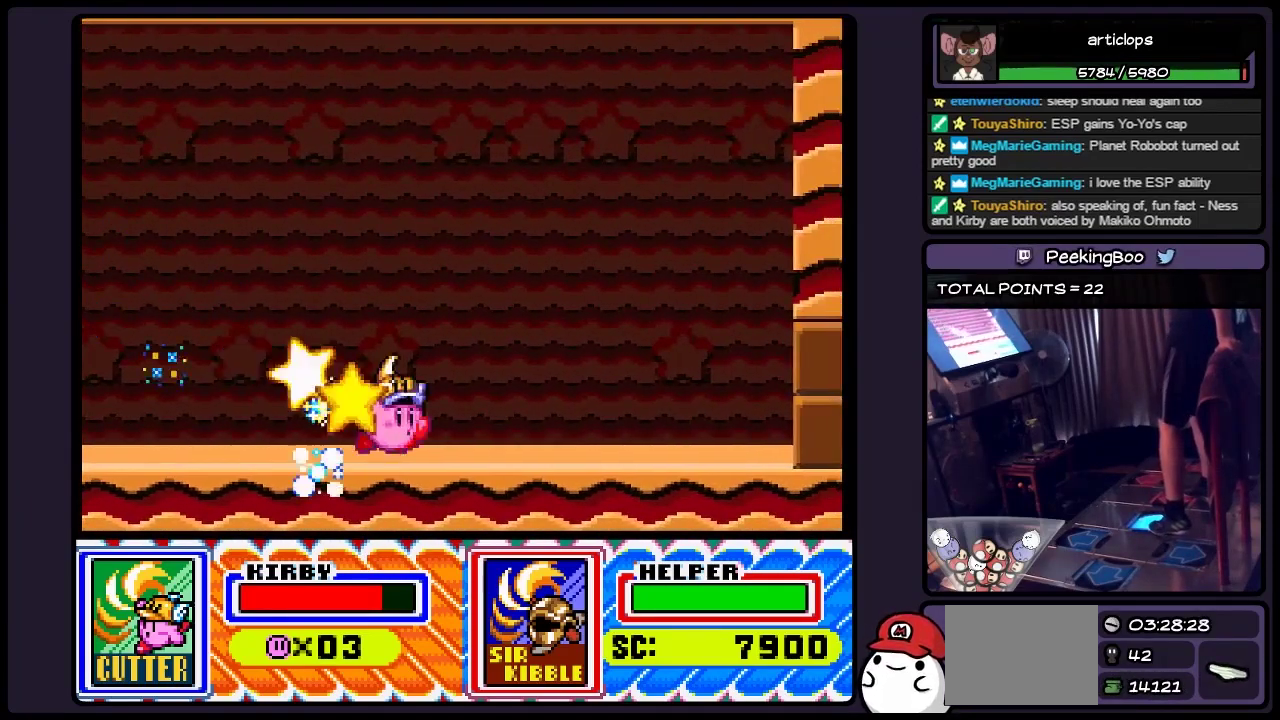
{"buttons": [], "events": [[217, "DPAD_RIGHT", "up"]]}
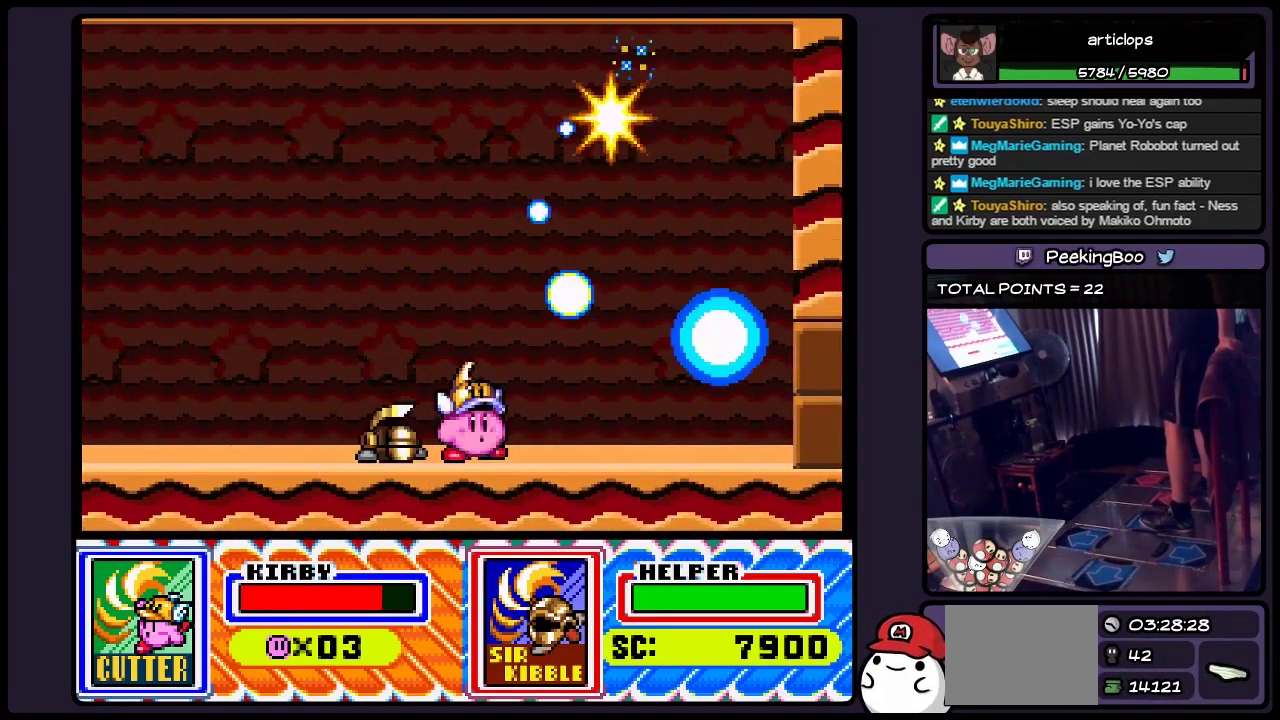
{"buttons": [], "events": [[133, "DPAD_RIGHT", "down"], [333, "DPAD_RIGHT", "up"]]}
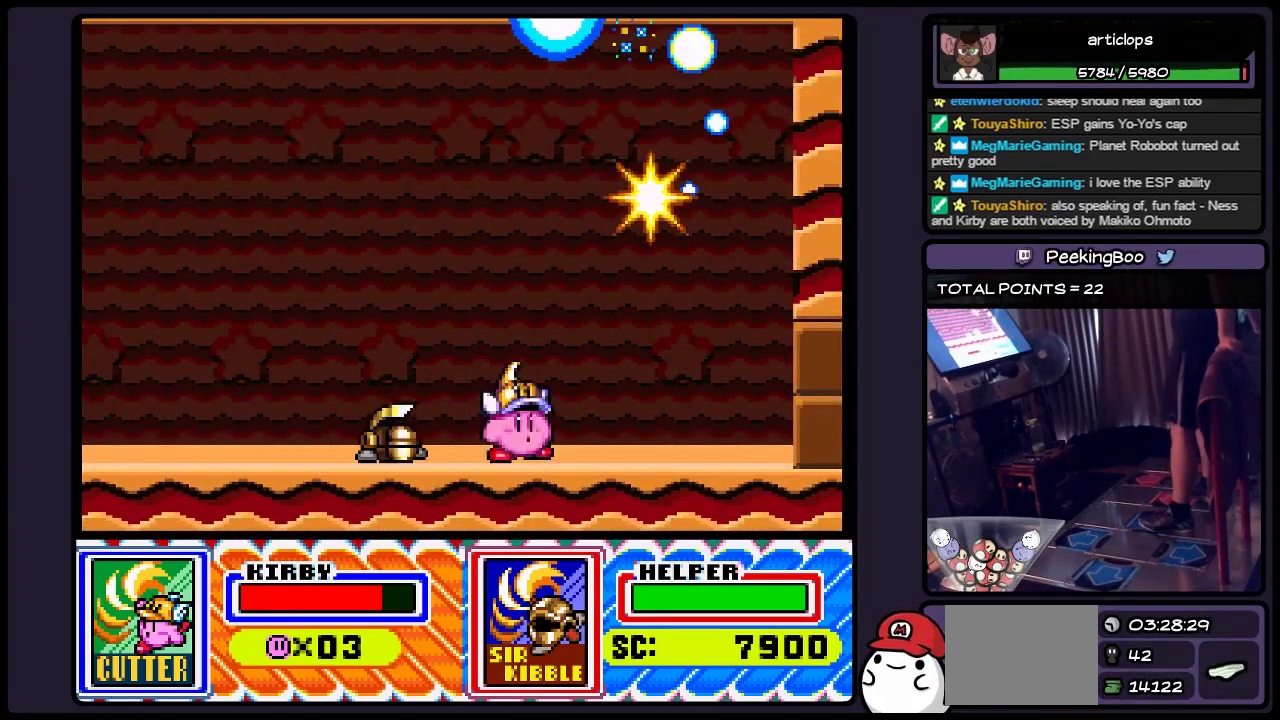
{"buttons": [], "events": []}
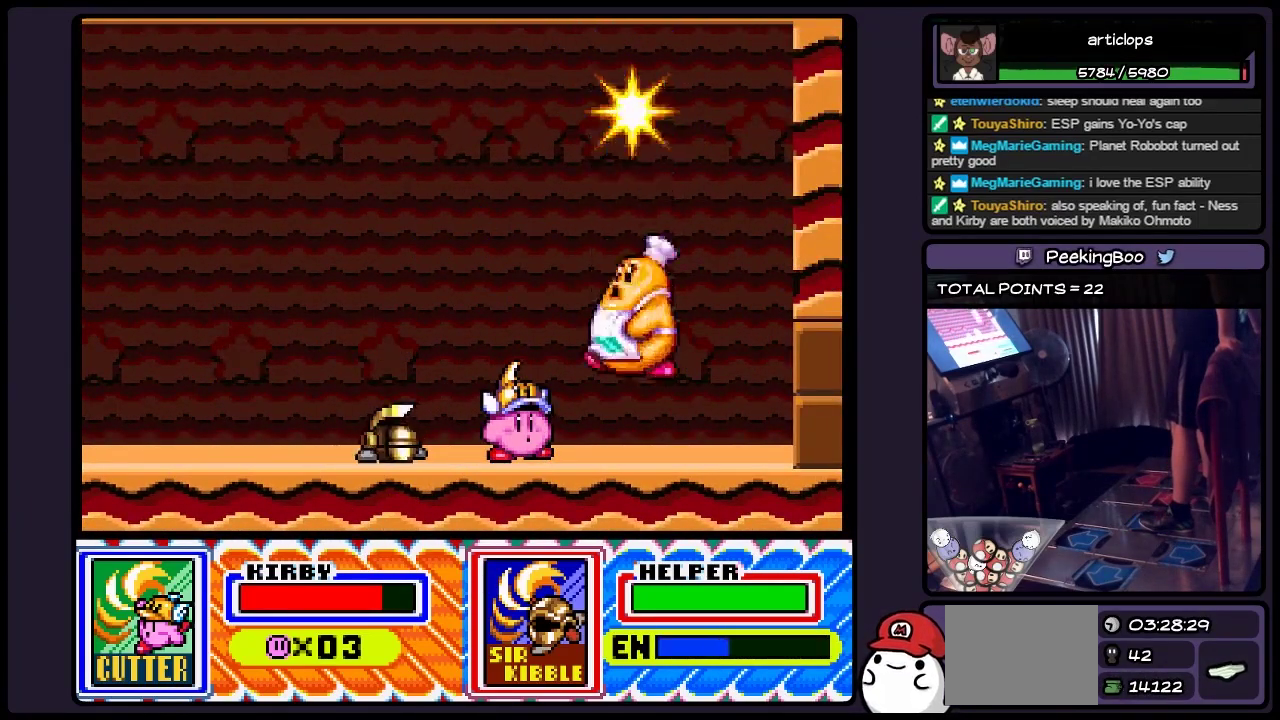
{"buttons": [], "events": [[250, "Y", "down"], [467, "Y", "up"]]}
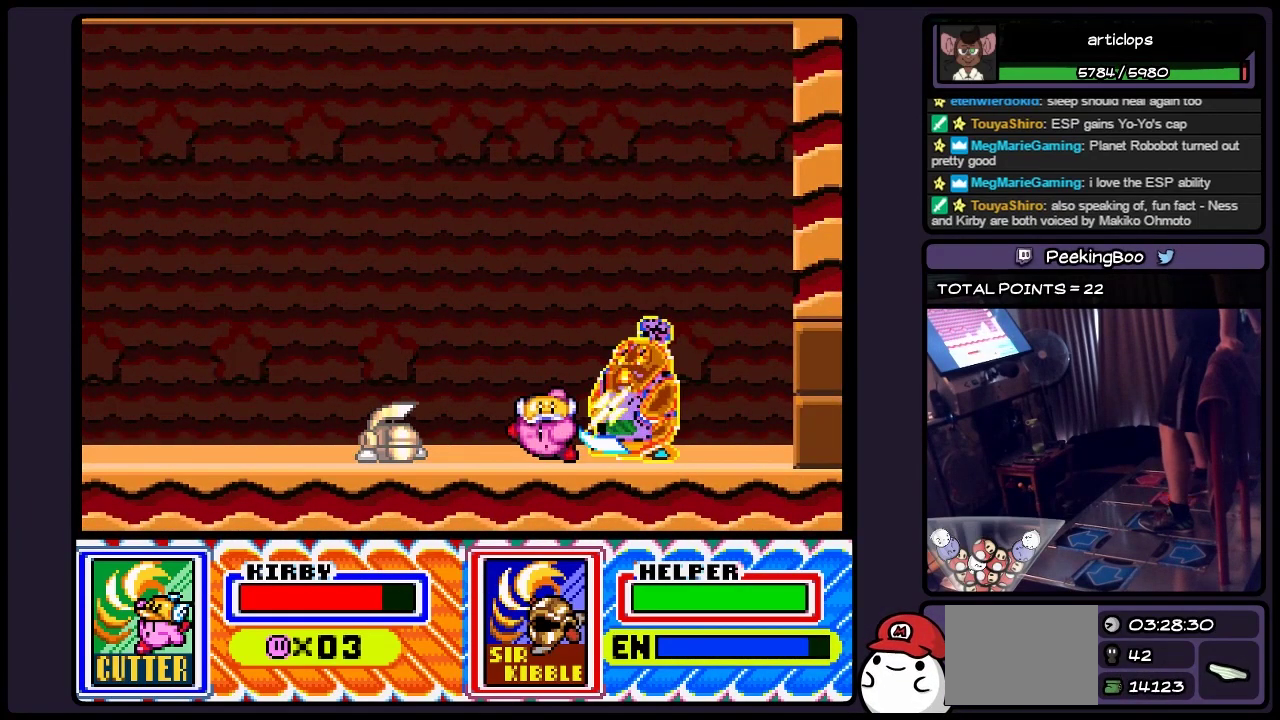
{"buttons": ["Y"], "events": [[83, "Y", "down"], [383, "Y", "up"], [467, "Y", "down"]]}
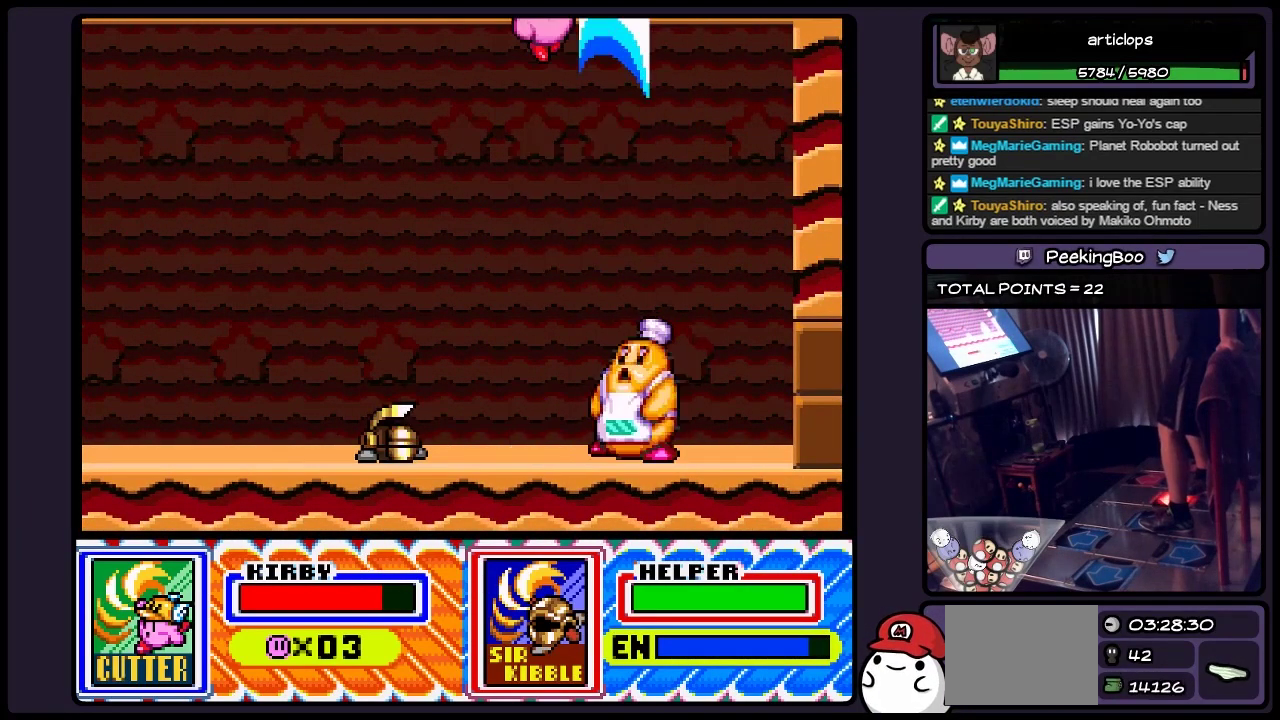
{"buttons": ["Y"], "events": [[83, "Y", "up"], [133, "Y", "down"], [250, "Y", "up"], [500, "Y", "down"]]}
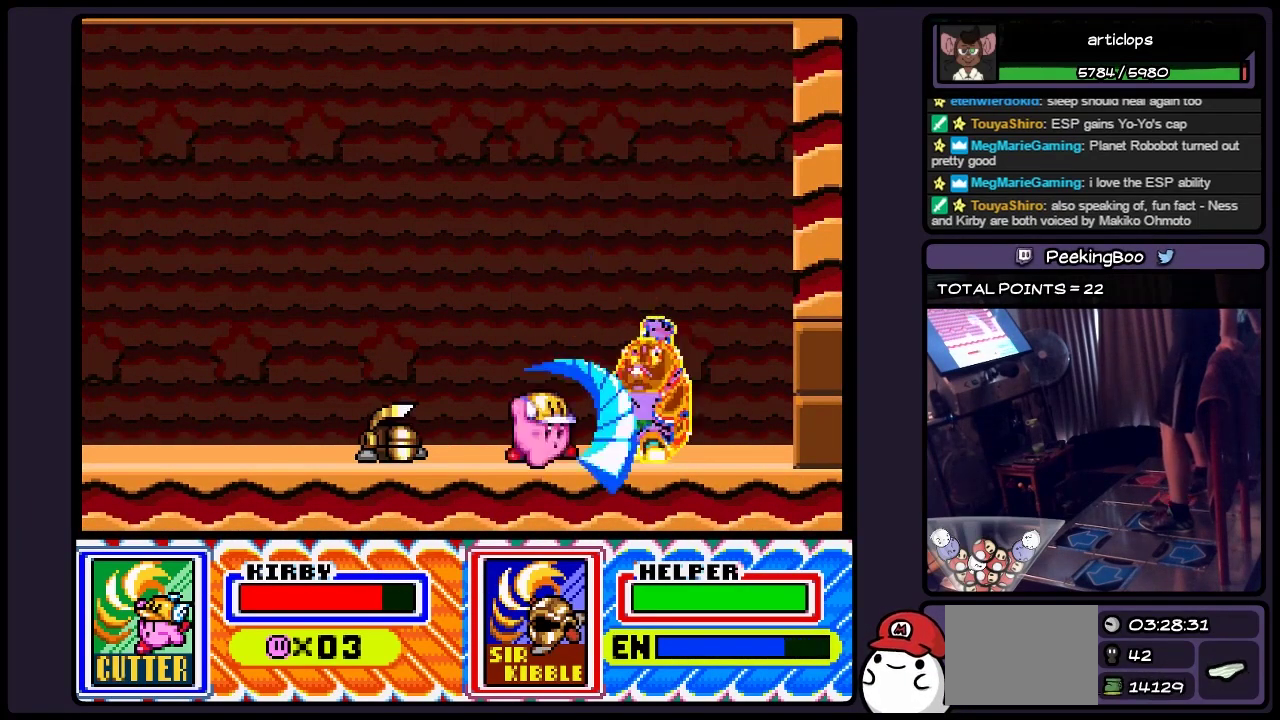
{"buttons": ["Y"], "events": [[250, "Y", "up"], [333, "Y", "down"]]}
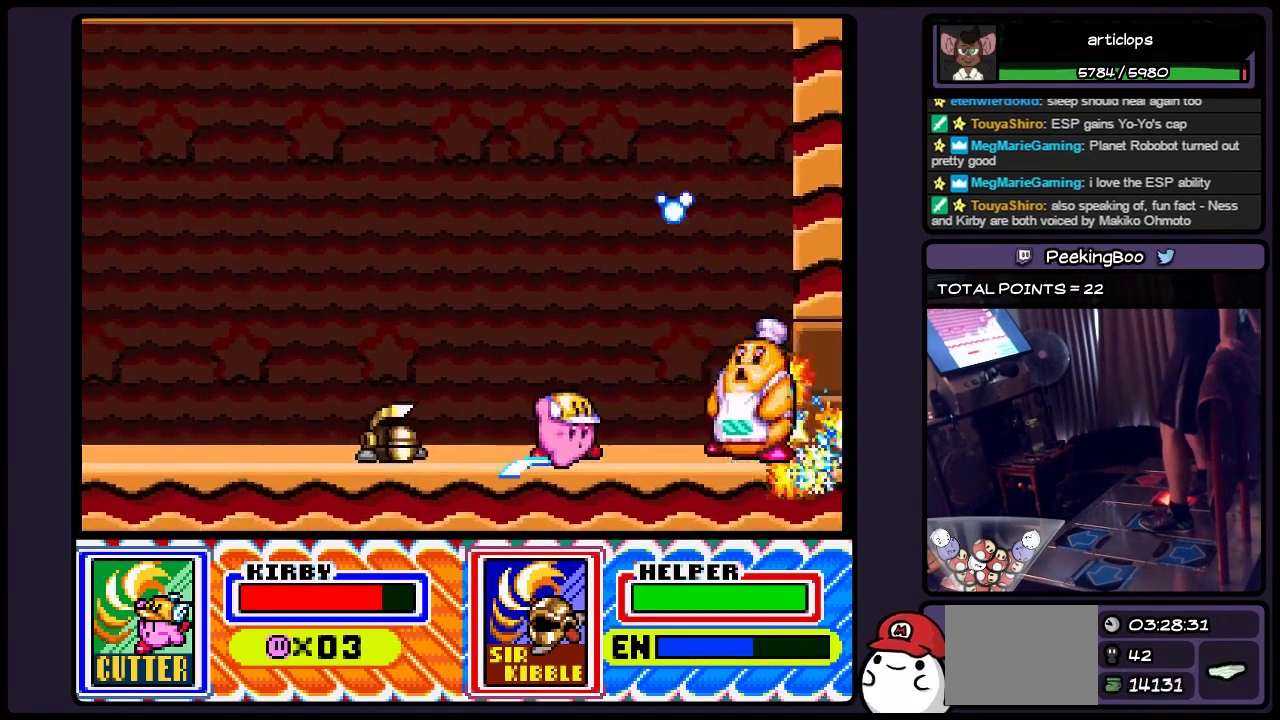
{"buttons": [], "events": [[133, "Y", "up"], [217, "Y", "down"], [300, "Y", "up"], [417, "Y", "down"], [500, "Y", "up"]]}
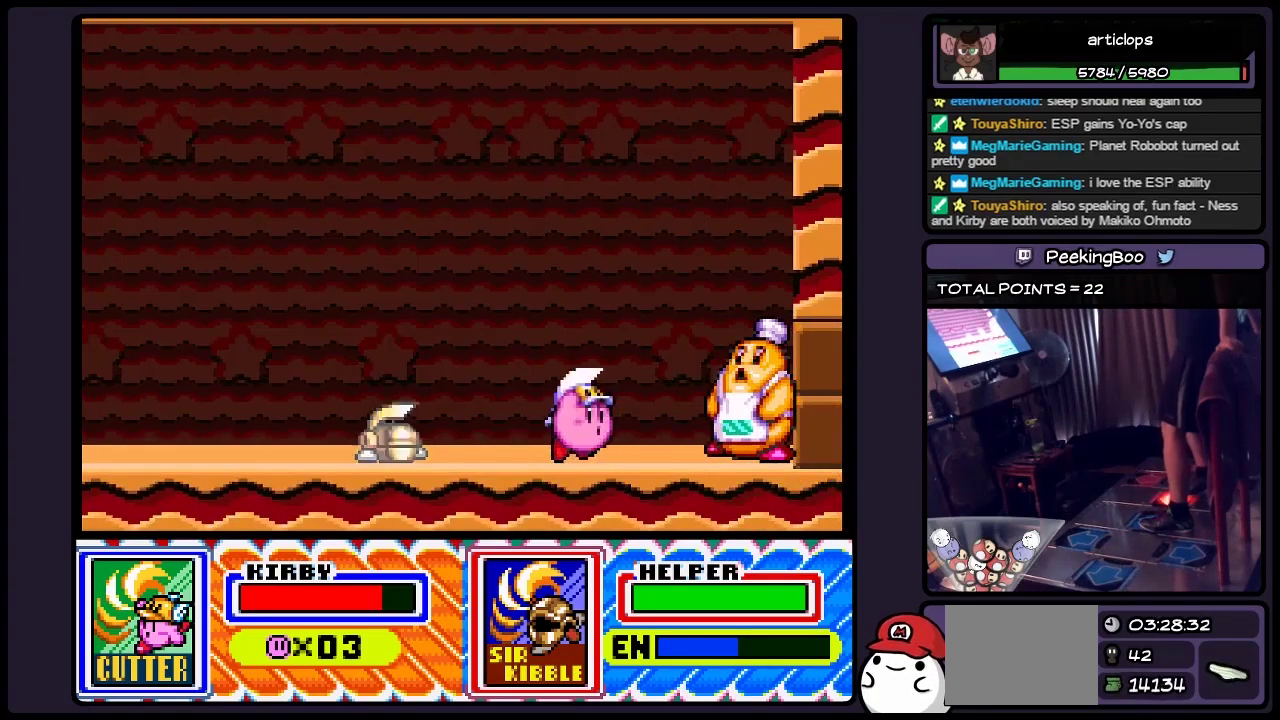
{"buttons": [], "events": [[83, "DPAD_RIGHT", "down"], [83, "Y", "down"], [250, "Y", "up"], [500, "DPAD_RIGHT", "up"]]}
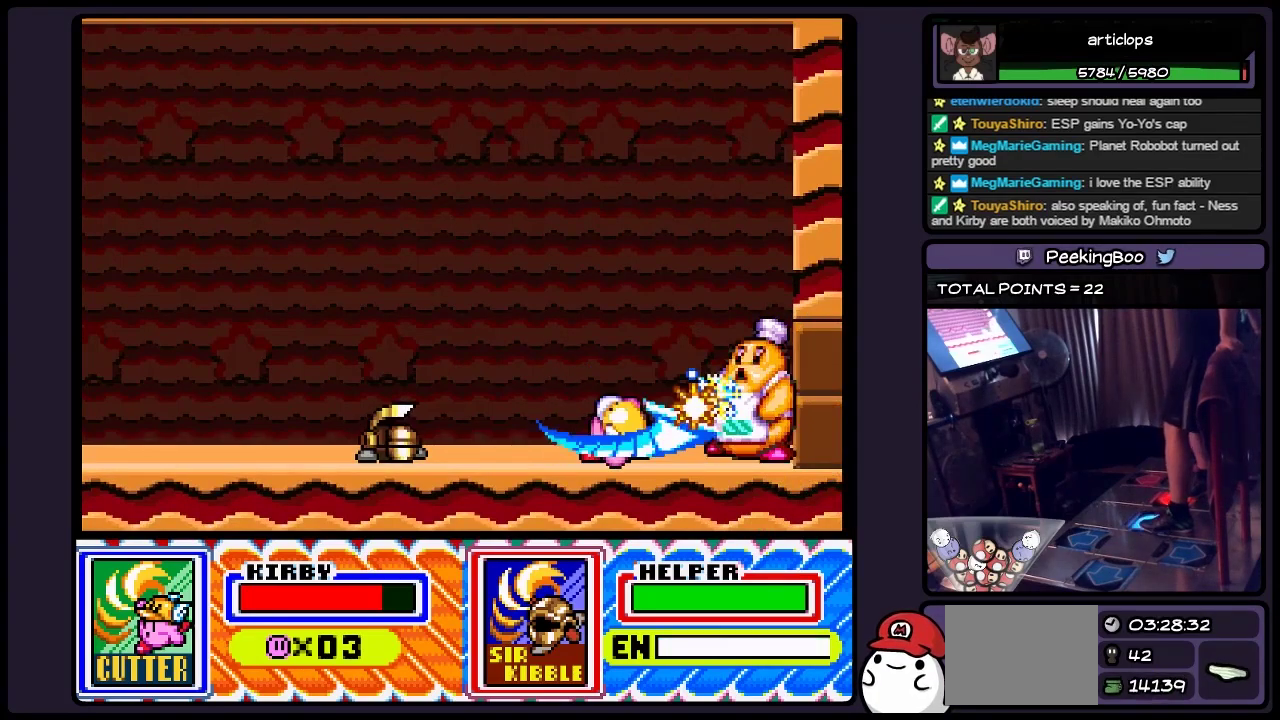
{"buttons": ["Y"], "events": [[83, "Y", "down"], [250, "Y", "up"], [300, "DPAD_RIGHT", "down"], [417, "DPAD_RIGHT", "up"], [417, "Y", "down"]]}
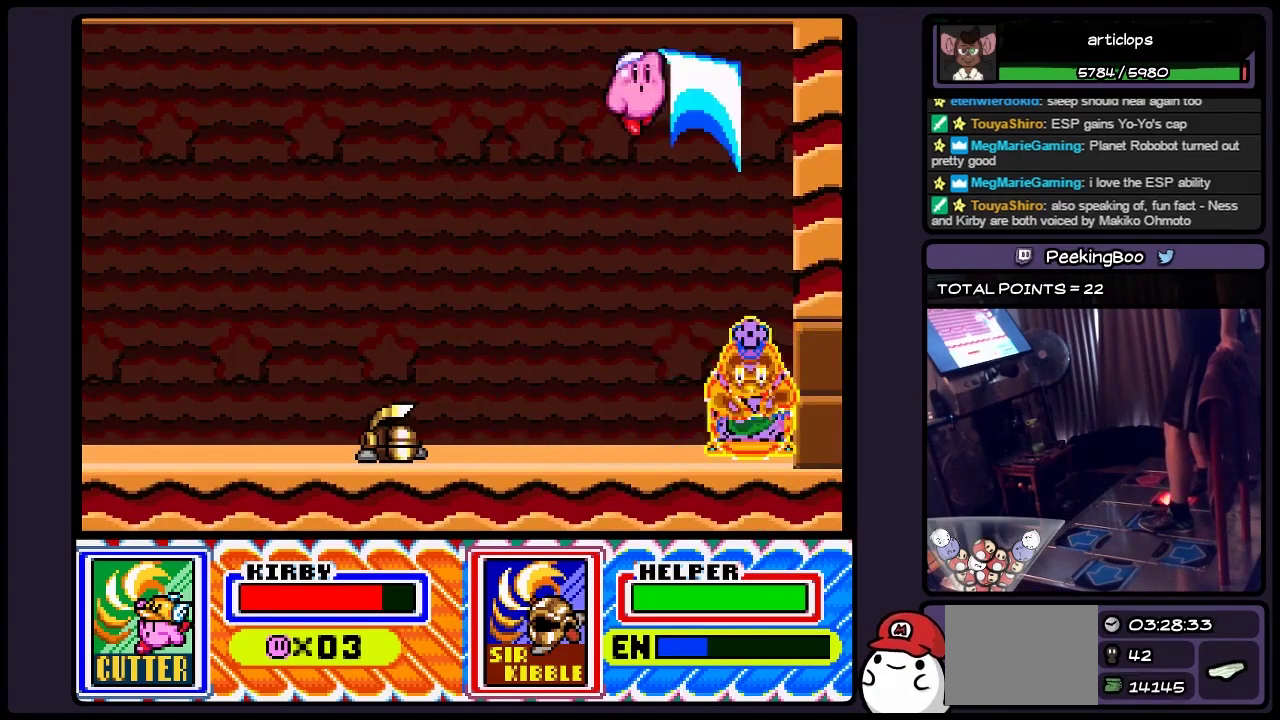
{"buttons": ["Y"], "events": [[83, "Y", "up"], [300, "Y", "down"], [417, "Y", "up"], [500, "Y", "down"]]}
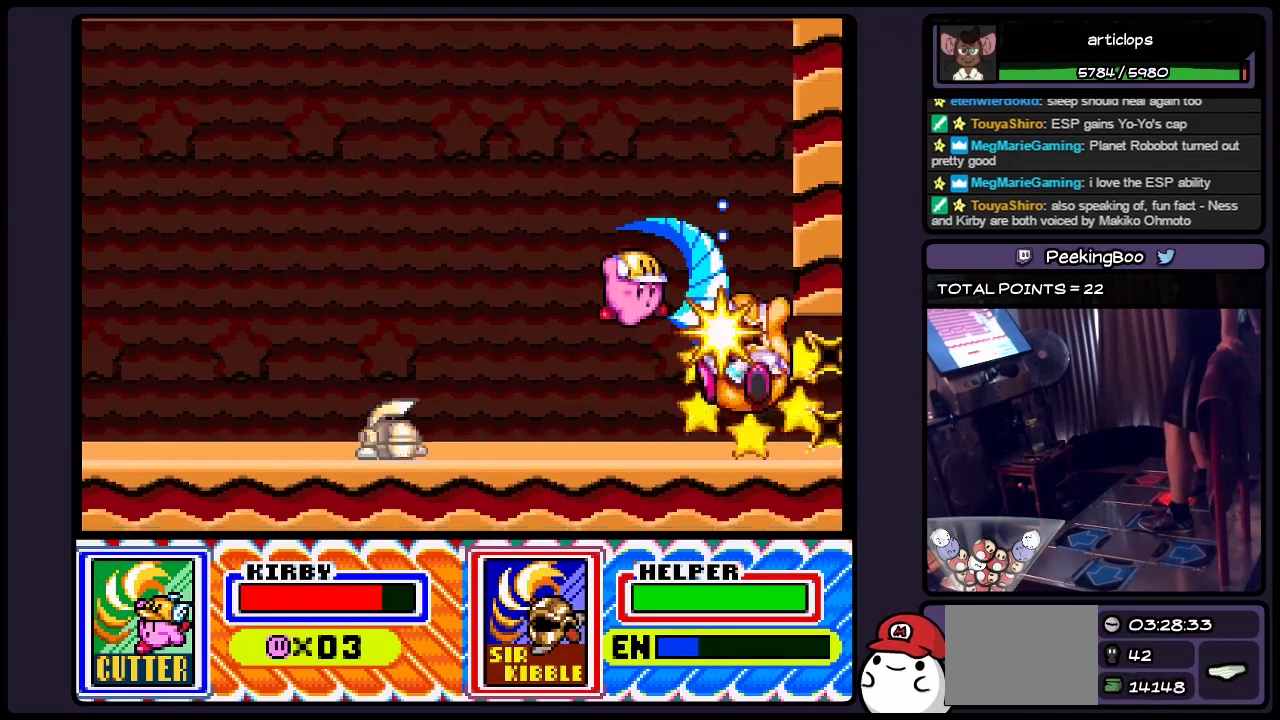
{"buttons": [], "events": [[217, "Y", "up"], [417, "Y", "down"], [500, "Y", "up"]]}
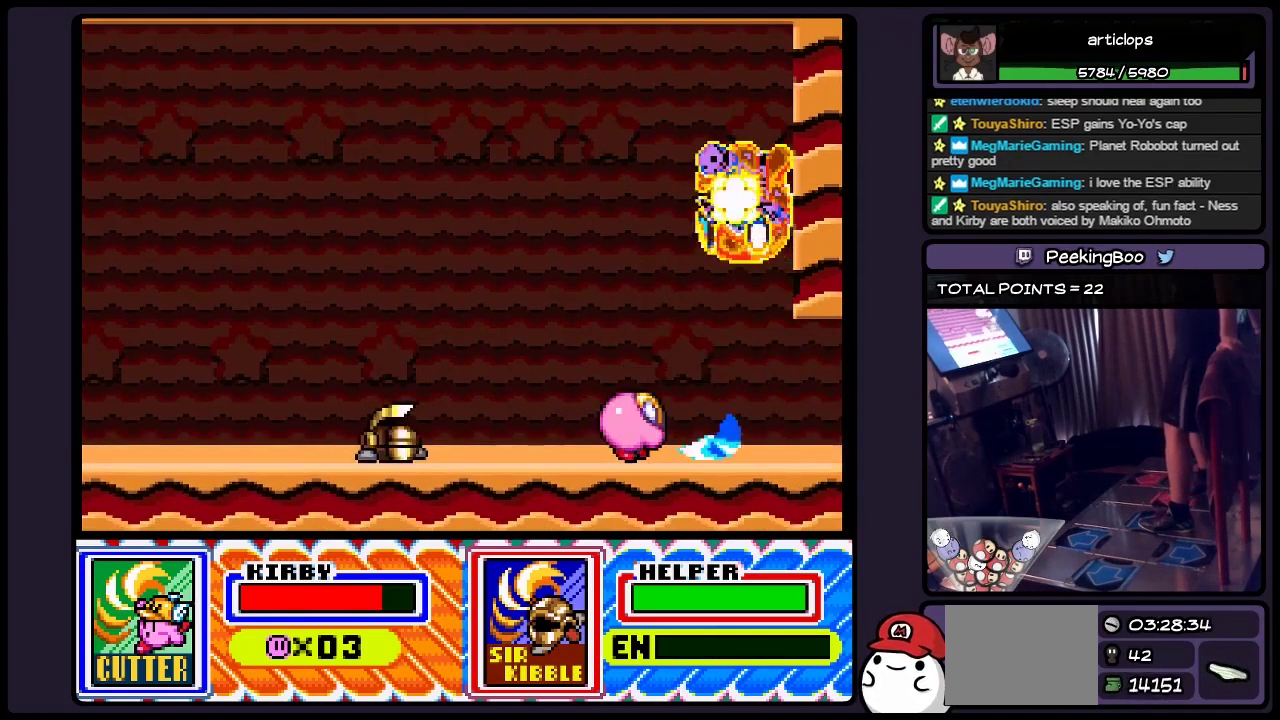
{"buttons": [], "events": [[83, "Y", "down"], [250, "Y", "up"]]}
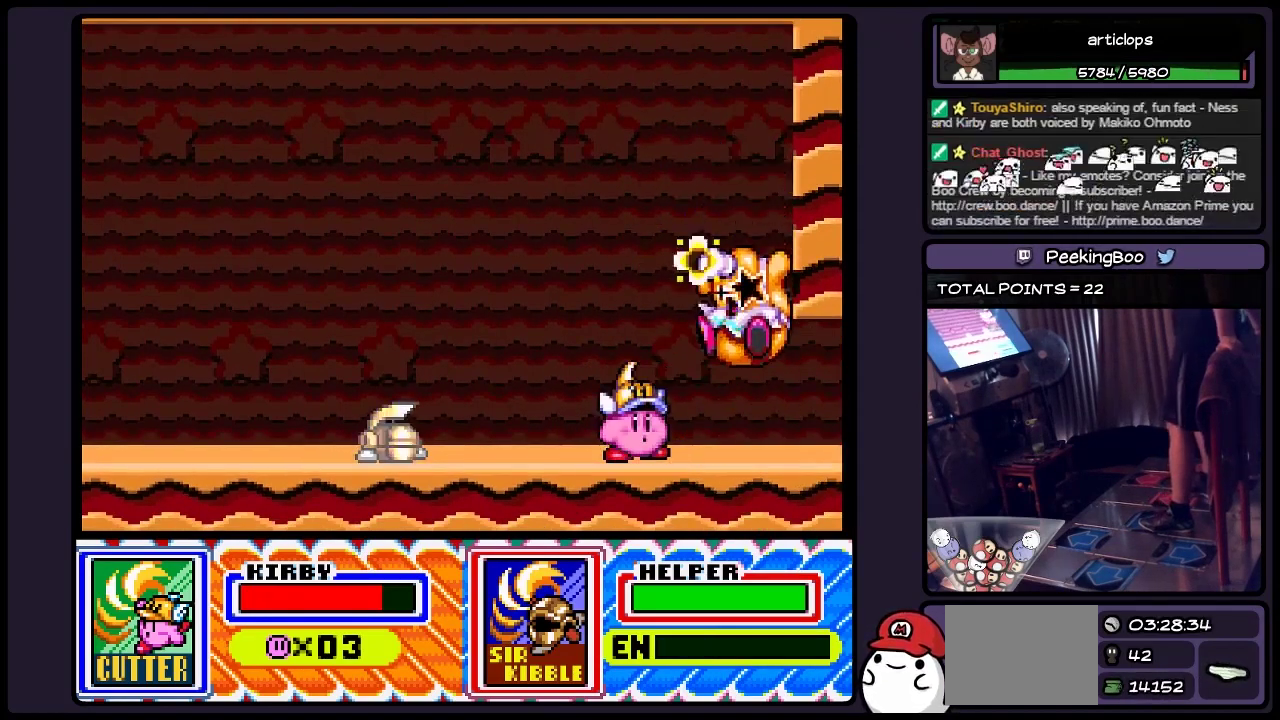
{"buttons": [], "events": [[133, "Y", "down"], [333, "Y", "up"]]}
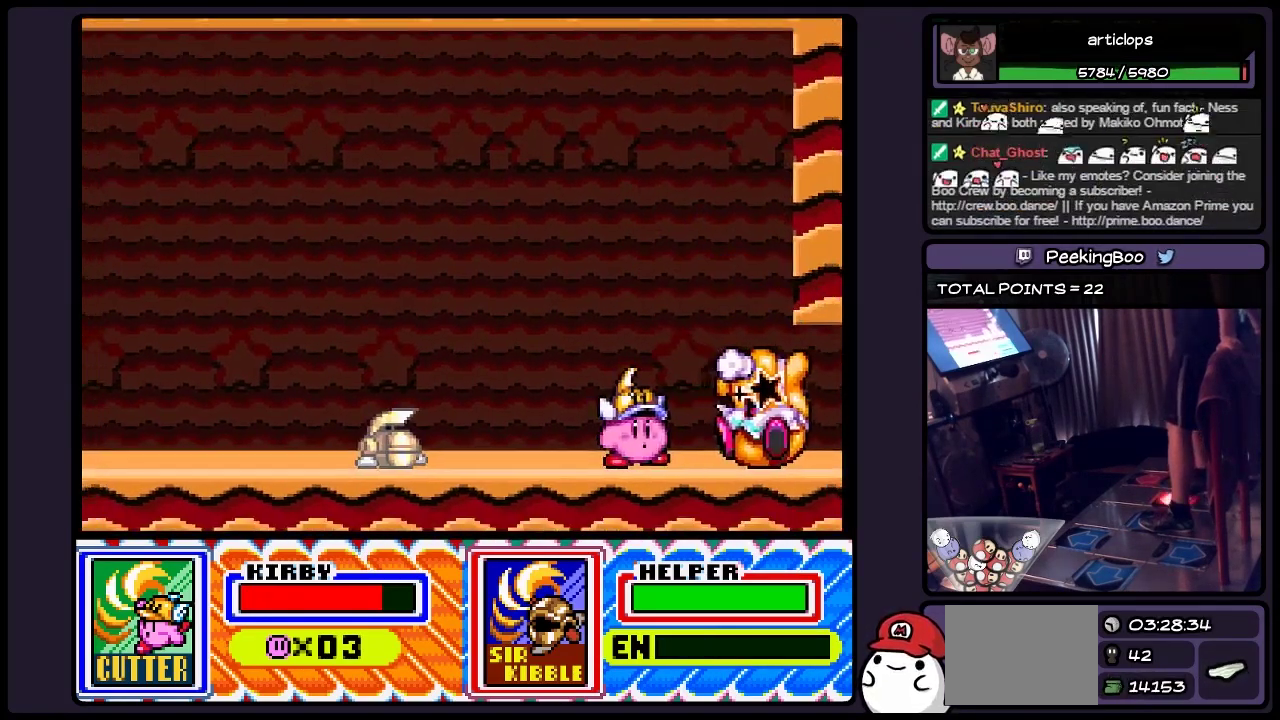
{"buttons": [], "events": [[50, "Y", "down"], [133, "Y", "up"], [333, "Y", "down"], [500, "Y", "up"]]}
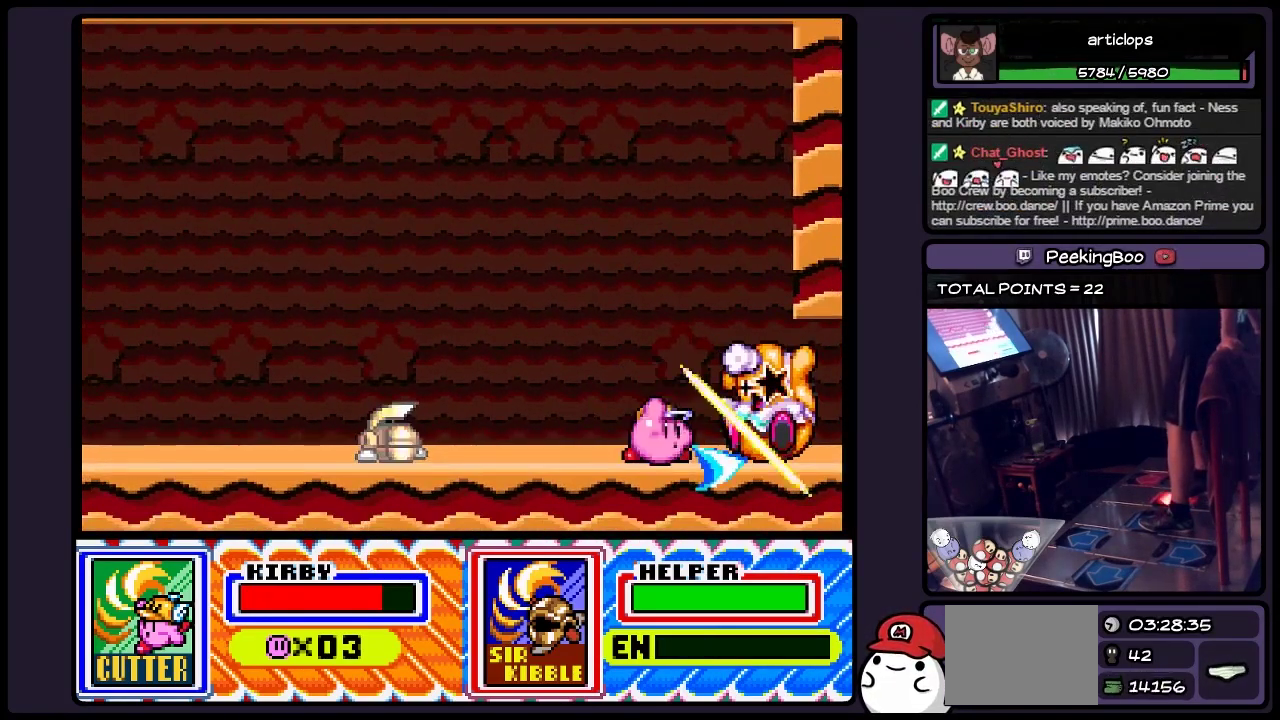
{"buttons": [], "events": [[50, "Y", "down"], [167, "Y", "up"], [250, "Y", "down"], [467, "Y", "up"]]}
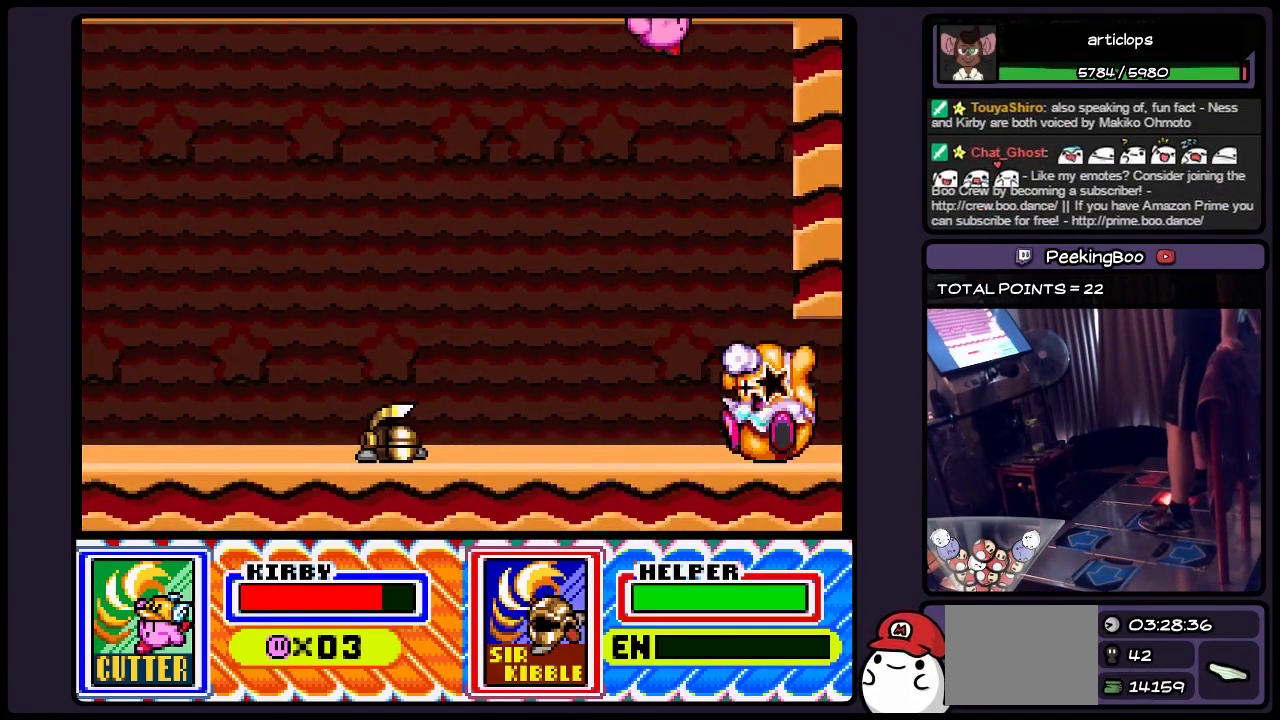
{"buttons": [], "events": [[167, "Y", "down"], [250, "Y", "up"], [333, "Y", "down"], [500, "Y", "up"]]}
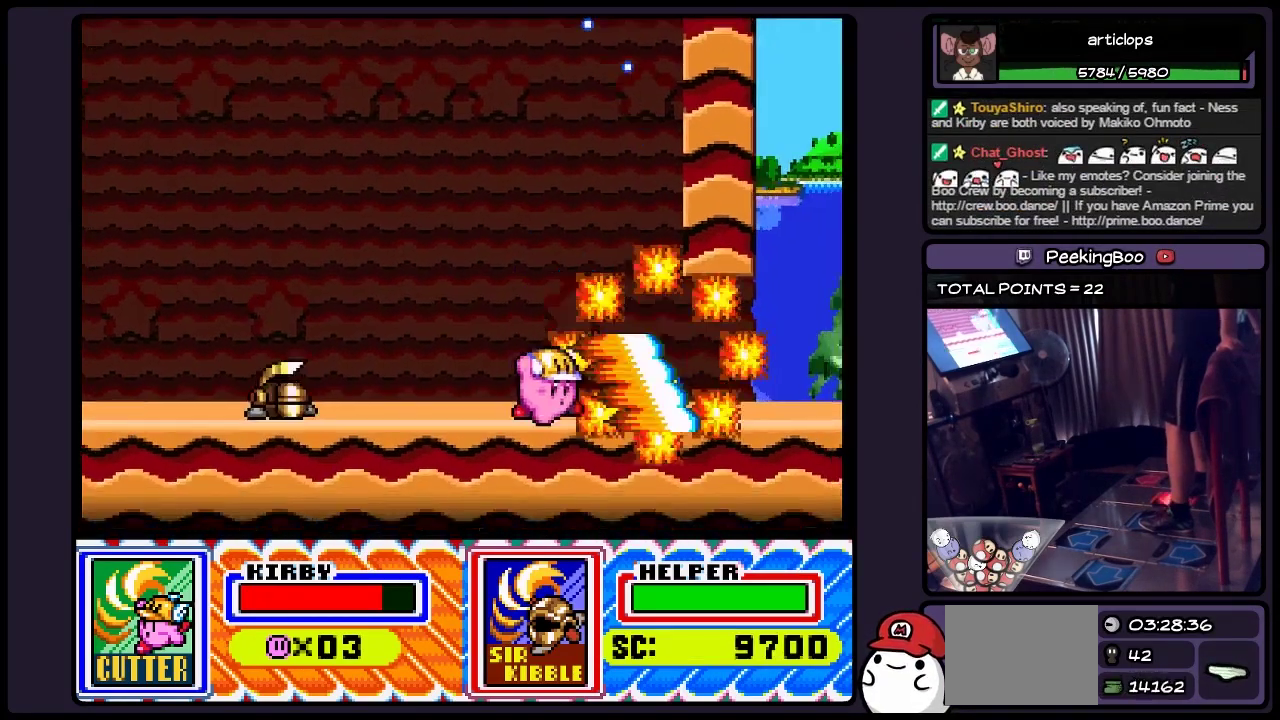
{"buttons": [], "events": [[50, "Y", "down"], [250, "Y", "up"], [383, "DPAD_RIGHT", "down"], [500, "DPAD_RIGHT", "up"]]}
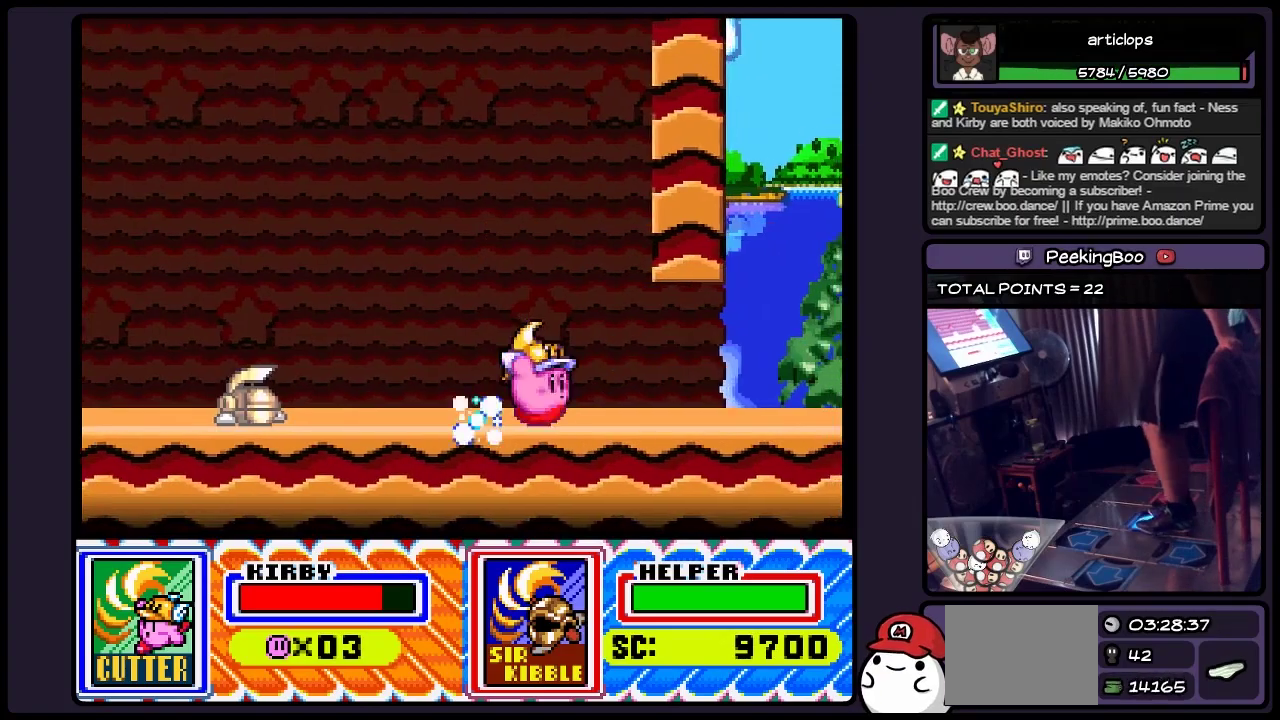
{"buttons": ["DPAD_RIGHT"], "events": [[83, "DPAD_RIGHT", "down"]]}
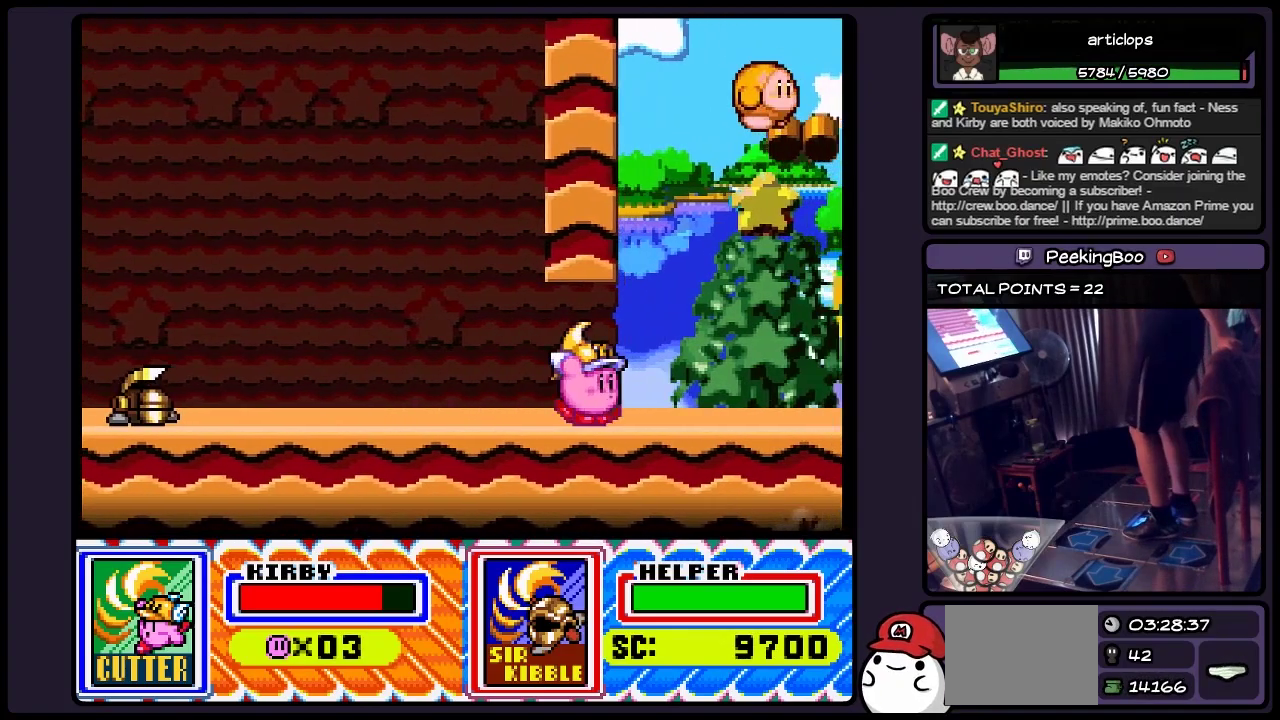
{"buttons": ["DPAD_RIGHT"], "events": []}
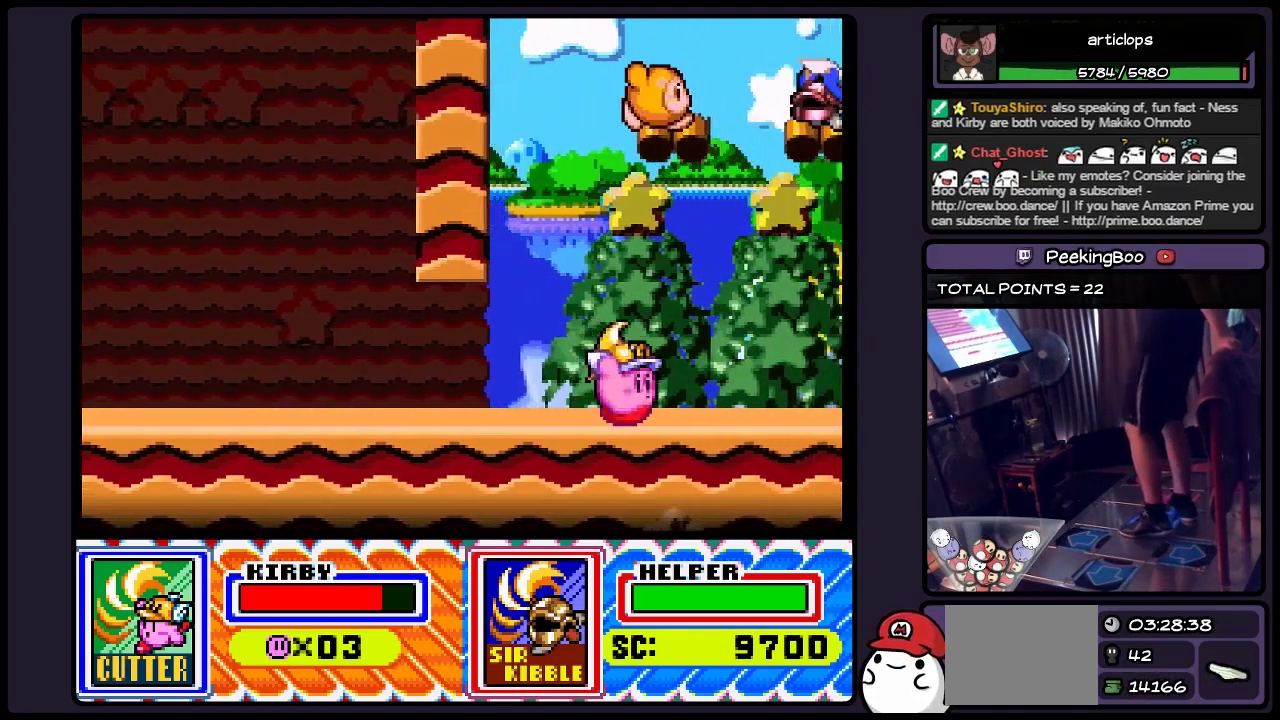
{"buttons": ["DPAD_RIGHT"], "events": []}
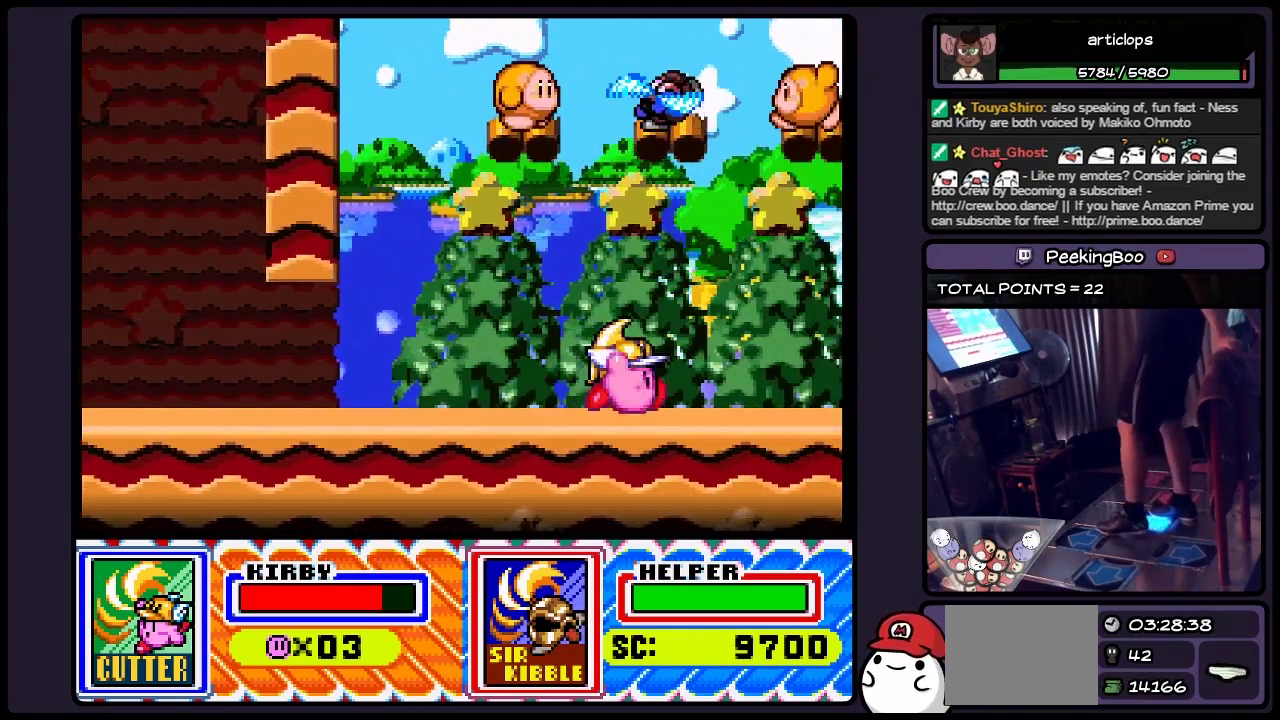
{"buttons": ["DPAD_RIGHT"], "events": []}
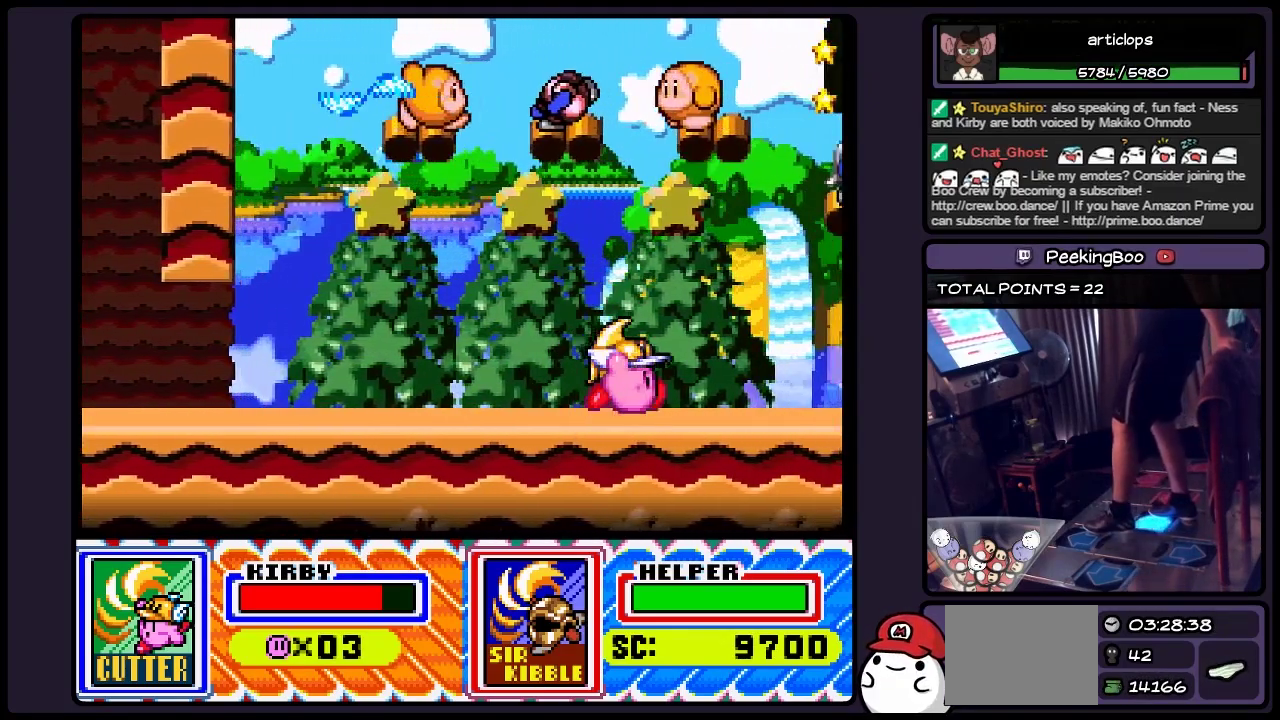
{"buttons": ["DPAD_RIGHT"], "events": []}
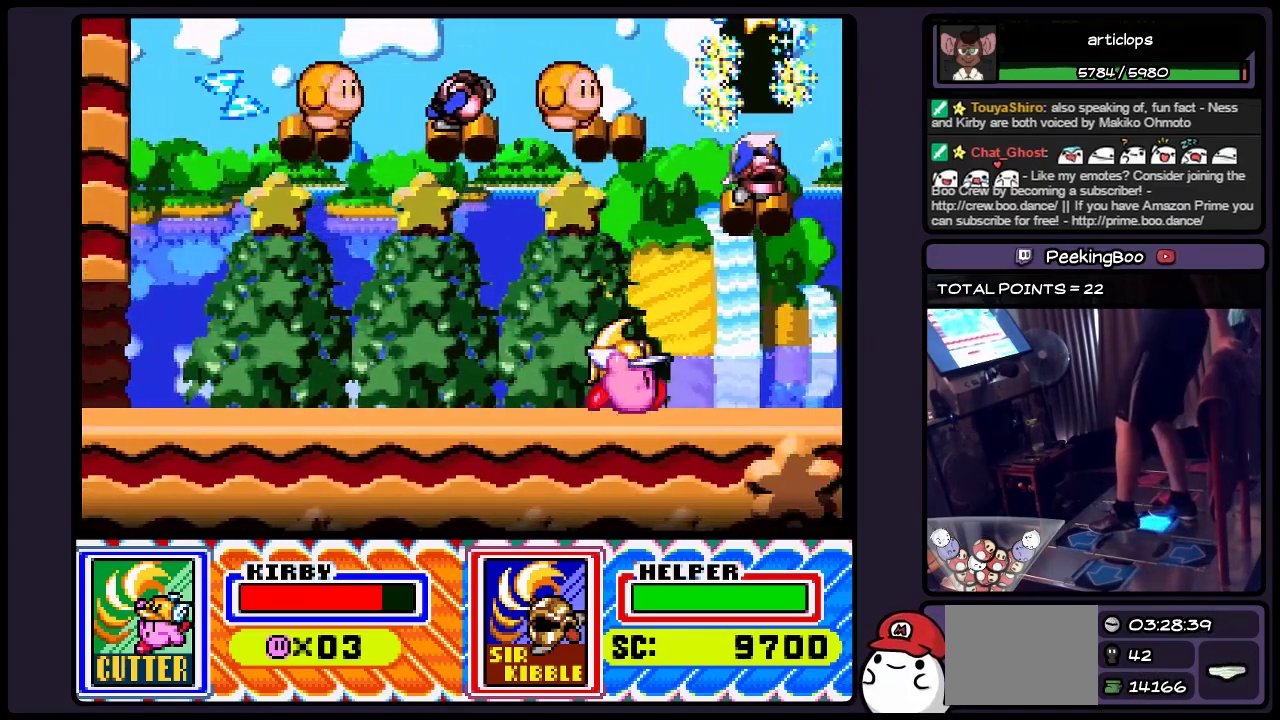
{"buttons": ["DPAD_RIGHT"], "events": []}
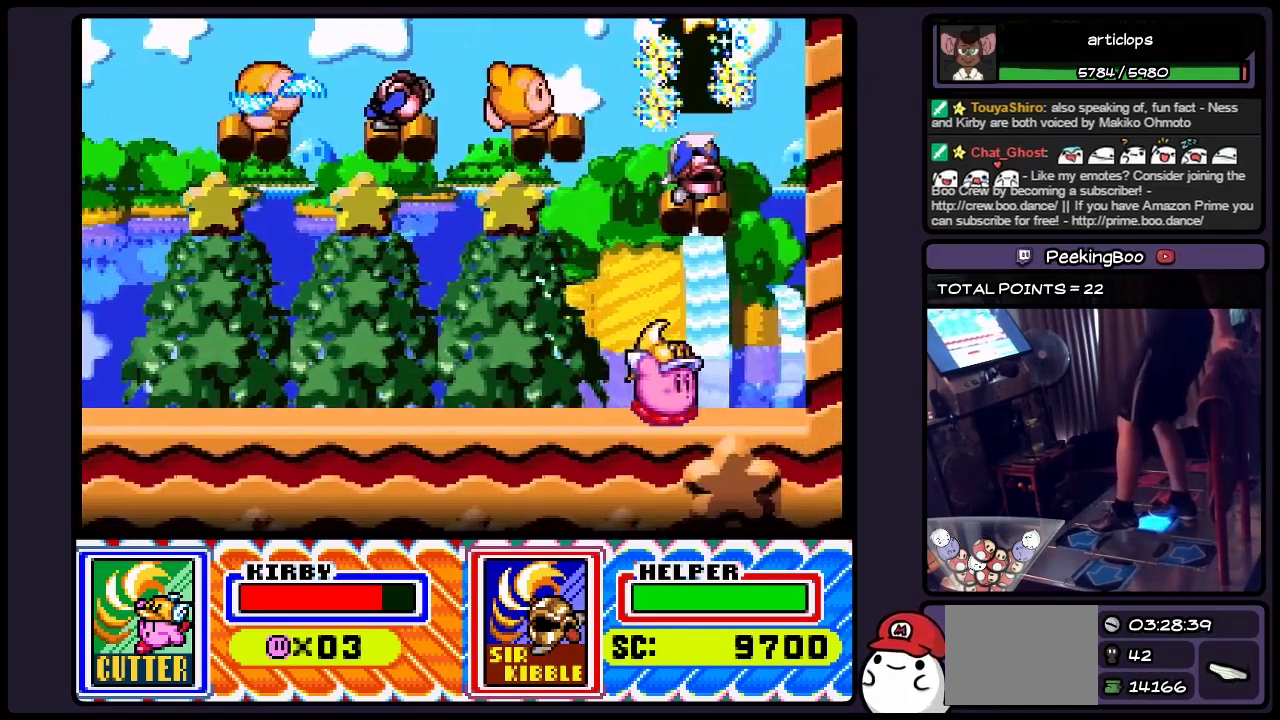
{"buttons": ["DPAD_RIGHT"], "events": []}
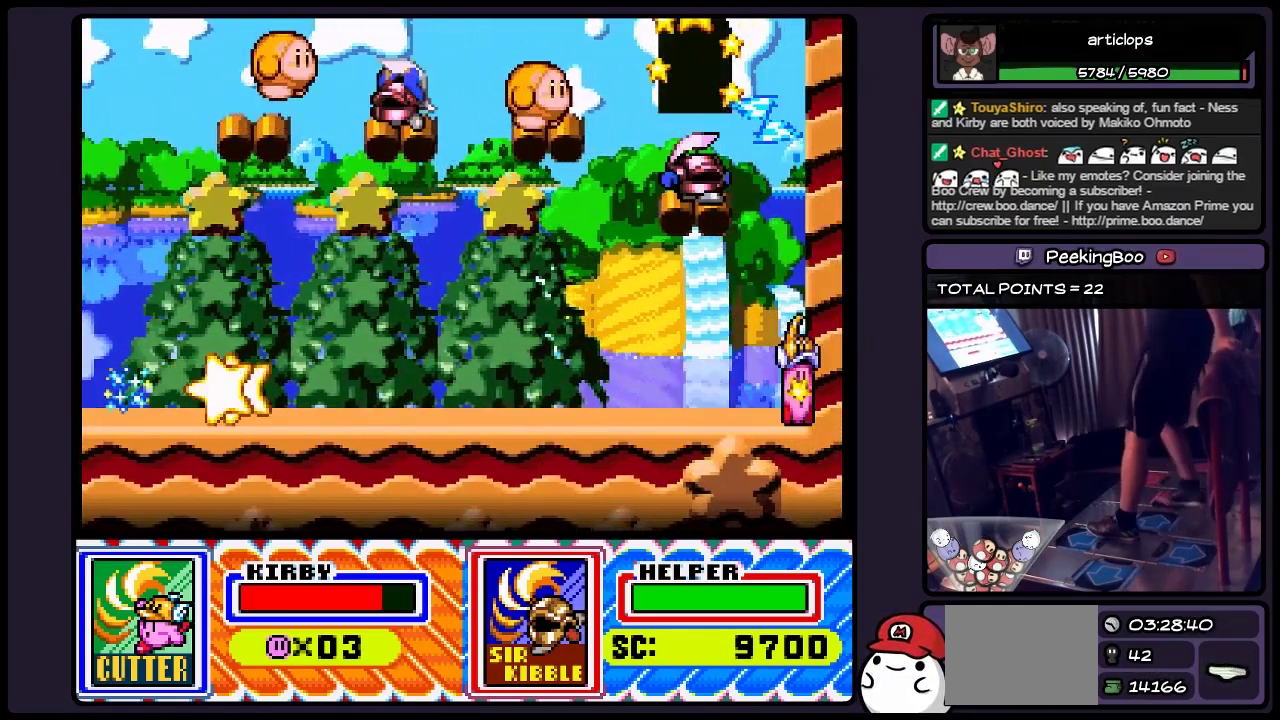
{"buttons": ["B"], "events": [[50, "DPAD_RIGHT", "up"], [333, "B", "down"]]}
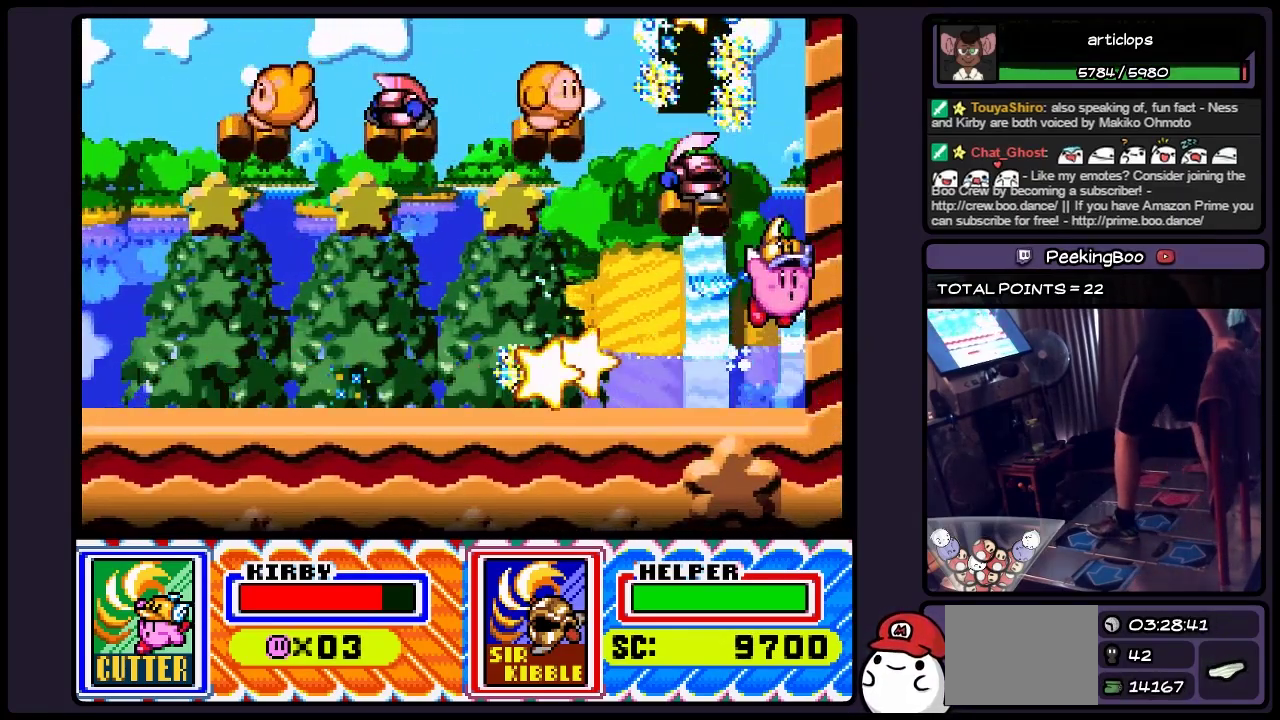
{"buttons": ["B"], "events": [[83, "B", "up"], [250, "B", "down"]]}
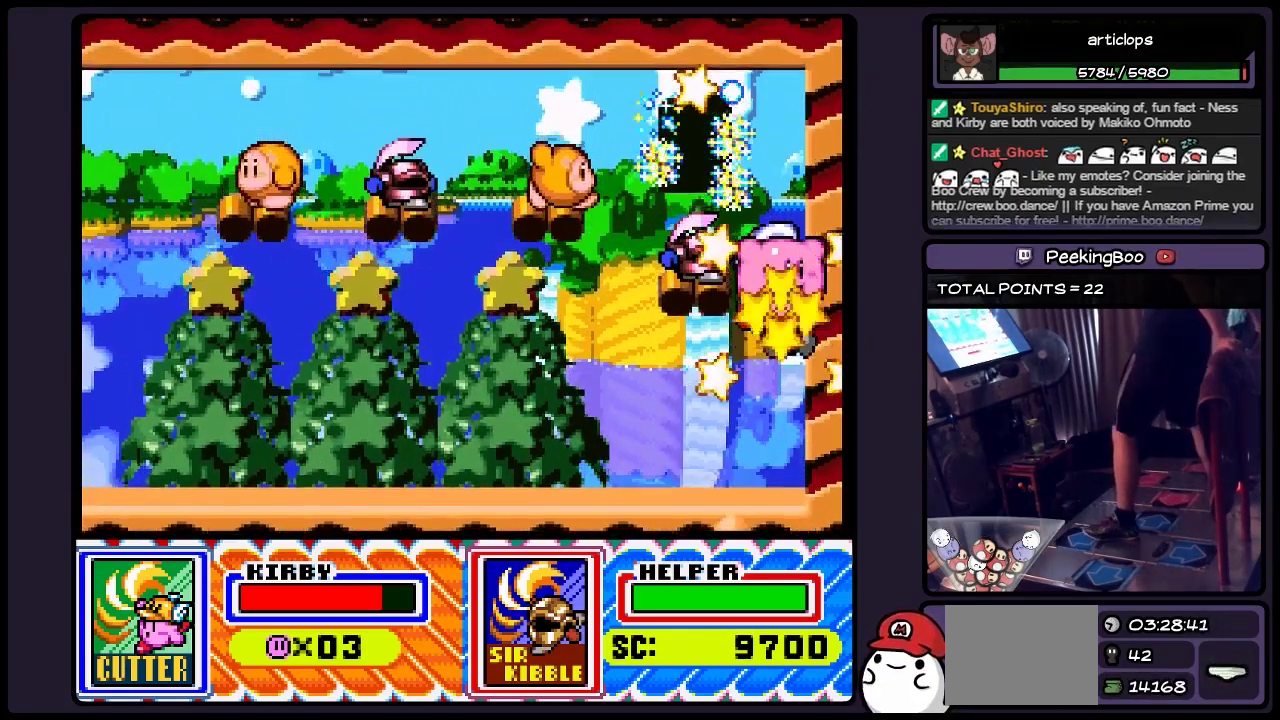
{"buttons": ["B"], "events": []}